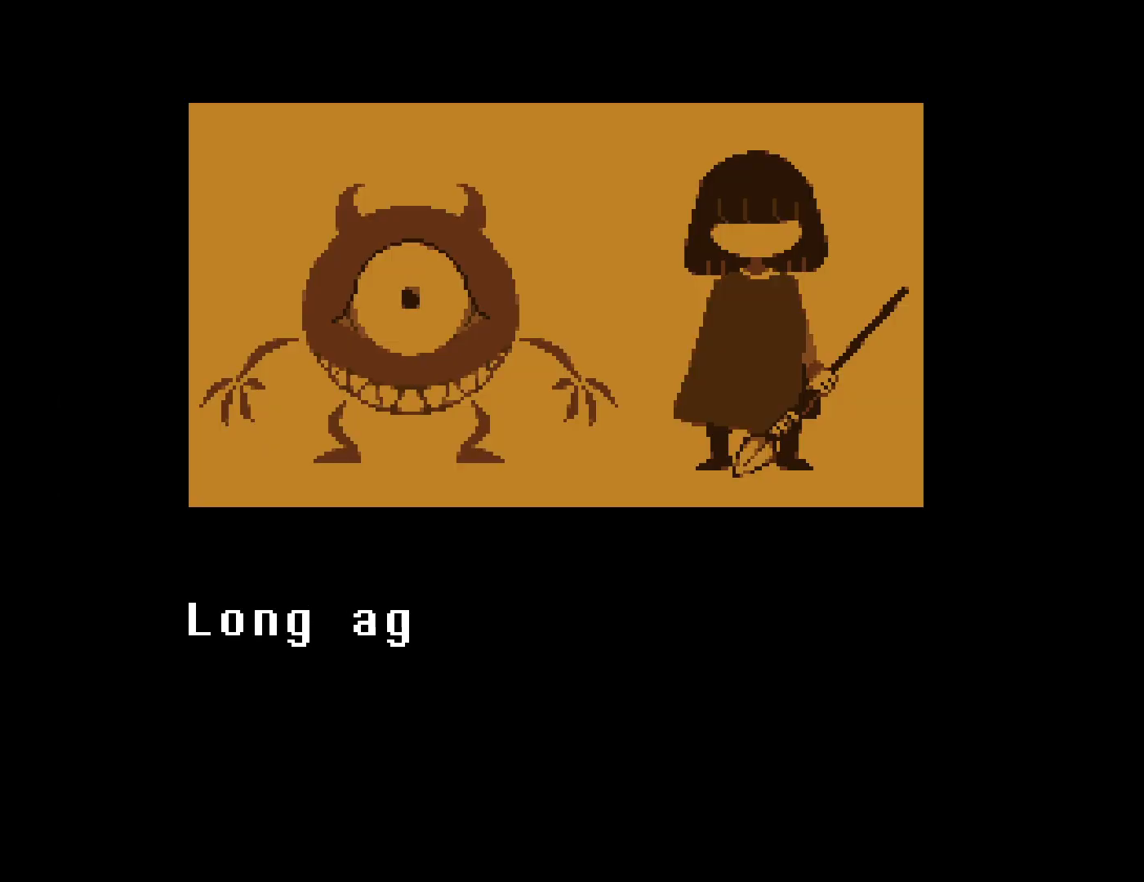
Gameplay with keyboard; each line is a JSON object with the keys held at the frame after it. "events" lists presses ("down") and releases ("up") of "c", "ctrl", "down", "left", "return", "right", "shift", "up", "x" and "z" between this image and that frame as [ms after this image, input, new state], when the widget could be followed in between. No other keys are recorded. Mouse input is not recorded.
{"keys": ["z"], "events": [[50, "z", "down"], [117, "z", "up"], [134, "x", "down"], [234, "x", "up"], [334, "z", "down"], [400, "return", "down"], [417, "z", "up"], [450, "return", "up"], [484, "z", "down"]]}
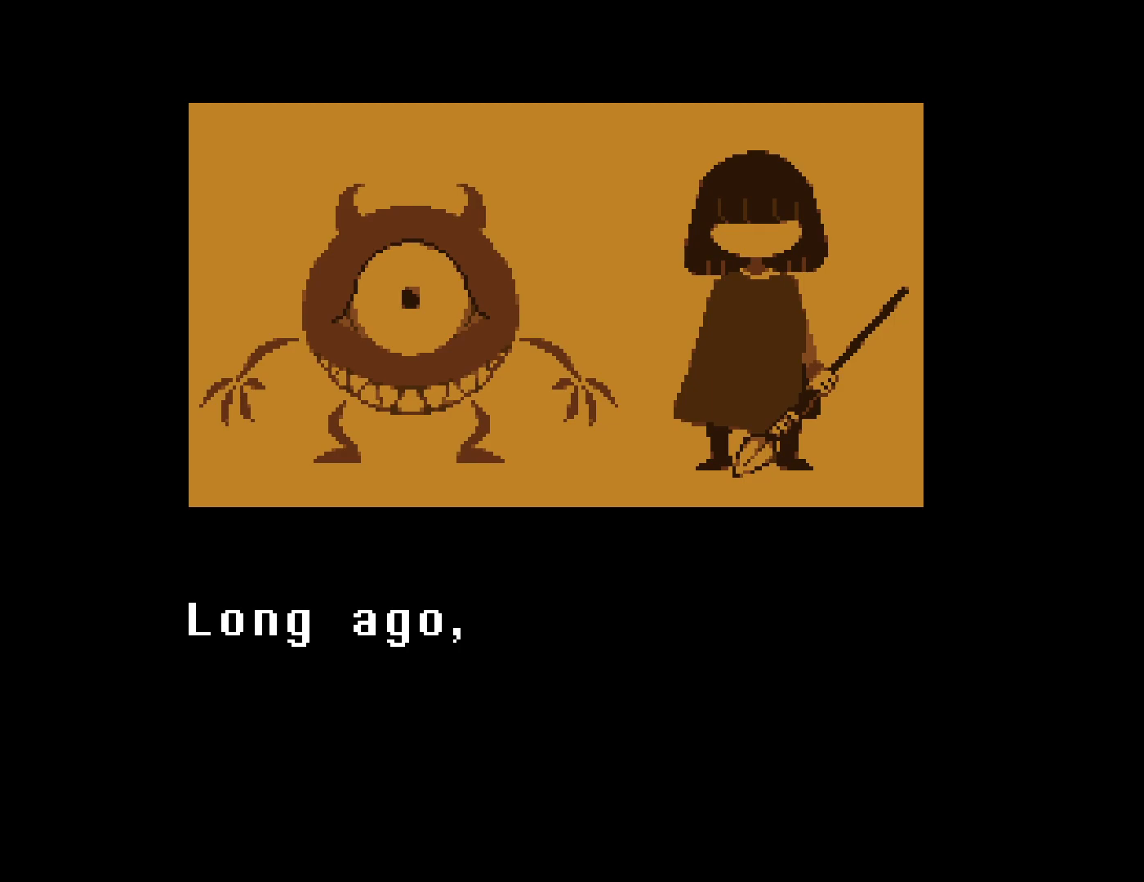
{"keys": ["return"], "events": [[17, "return", "down"], [50, "z", "up"], [84, "return", "up"], [117, "z", "down"], [134, "return", "down"], [184, "return", "up"], [200, "z", "up"], [250, "return", "down"], [250, "z", "down"], [300, "return", "up"], [334, "z", "up"], [367, "return", "down"], [384, "z", "down"], [417, "return", "up"], [450, "z", "up"], [484, "return", "down"]]}
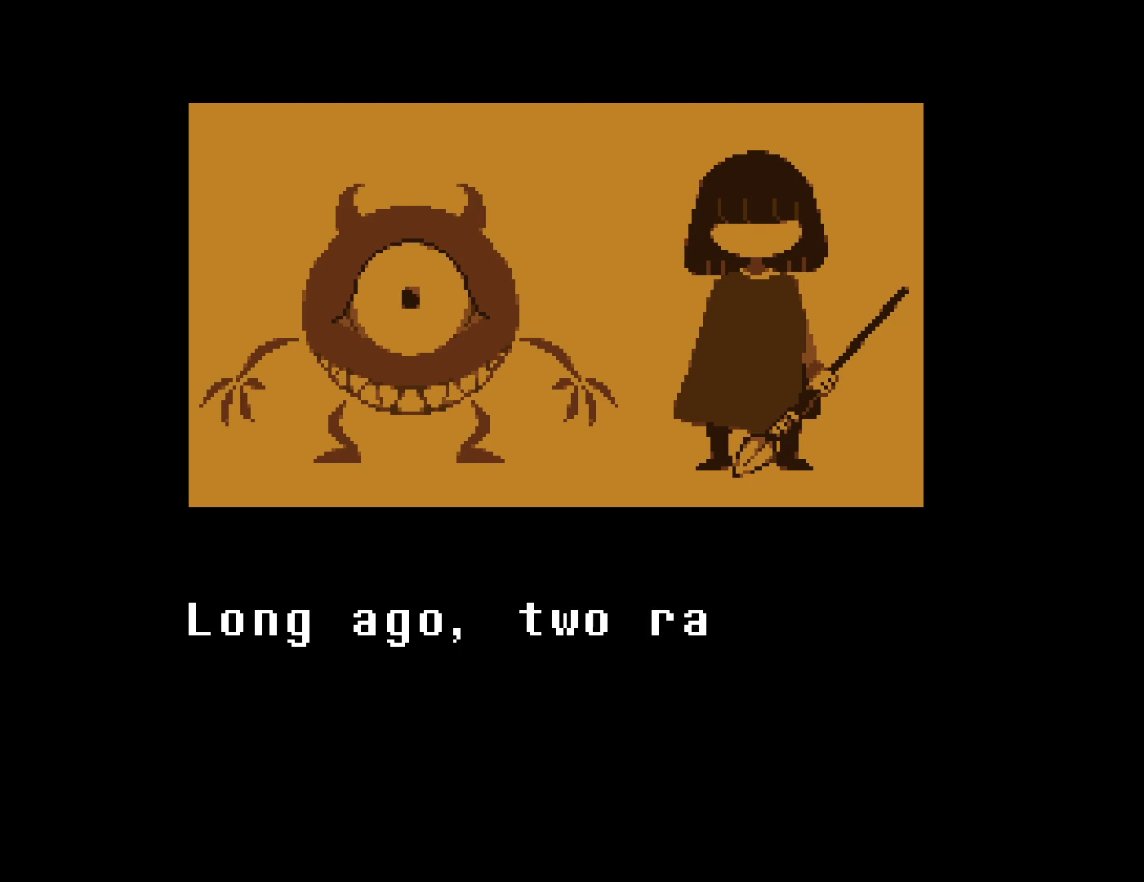
{"keys": ["shift"], "events": [[17, "return", "up"], [17, "z", "down"], [84, "z", "up"], [100, "return", "down"], [134, "return", "up"], [150, "z", "down"], [200, "return", "down"], [200, "z", "up"], [250, "return", "up"], [300, "z", "down"], [317, "return", "down"], [334, "z", "up"], [350, "return", "up"], [384, "x", "down"], [417, "return", "down"], [467, "return", "up"], [484, "shift", "down"], [484, "x", "up"]]}
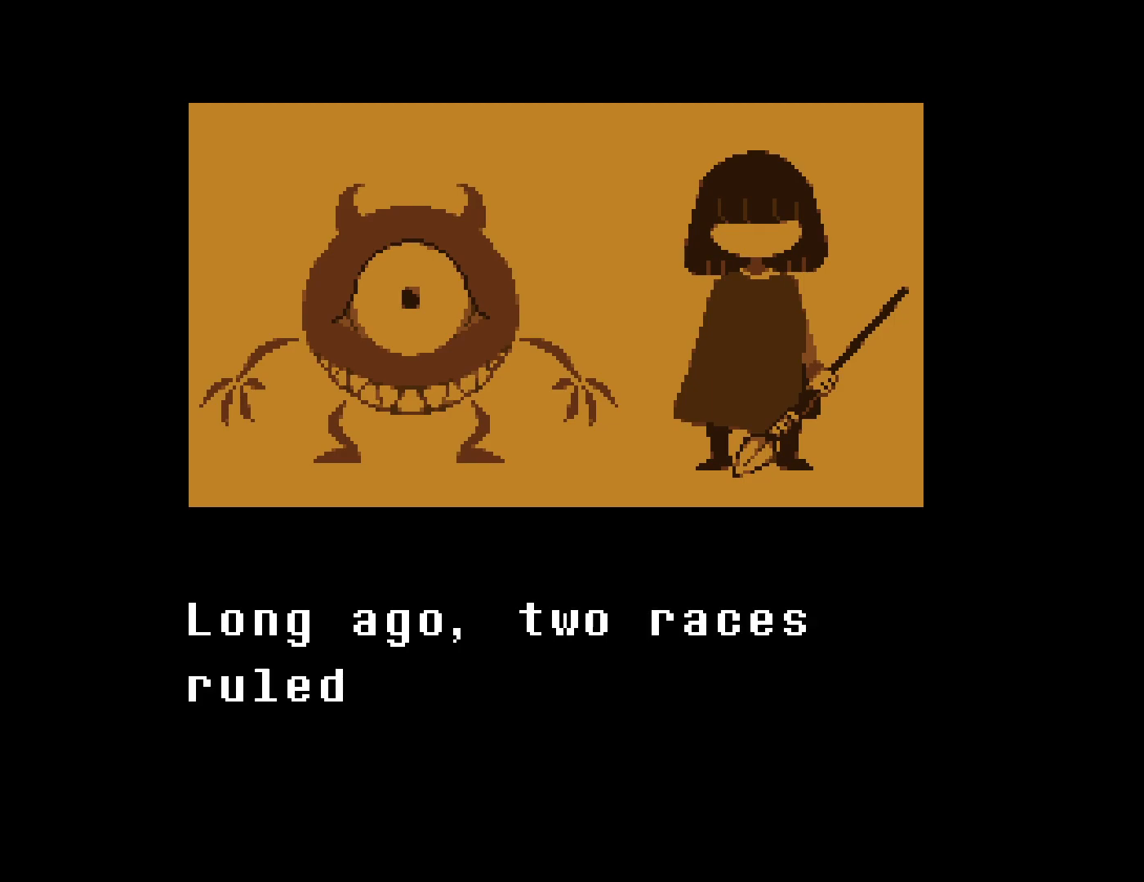
{"keys": ["up", "x"], "events": [[50, "return", "down"], [50, "shift", "up"], [50, "x", "down"], [50, "z", "down"], [84, "z", "up"], [100, "return", "up"], [117, "x", "up"], [184, "x", "down"], [267, "x", "up"], [317, "z", "down"], [350, "up", "down"], [350, "x", "down"], [350, "z", "up"], [400, "x", "up"], [450, "z", "down"], [484, "x", "down"], [484, "z", "up"]]}
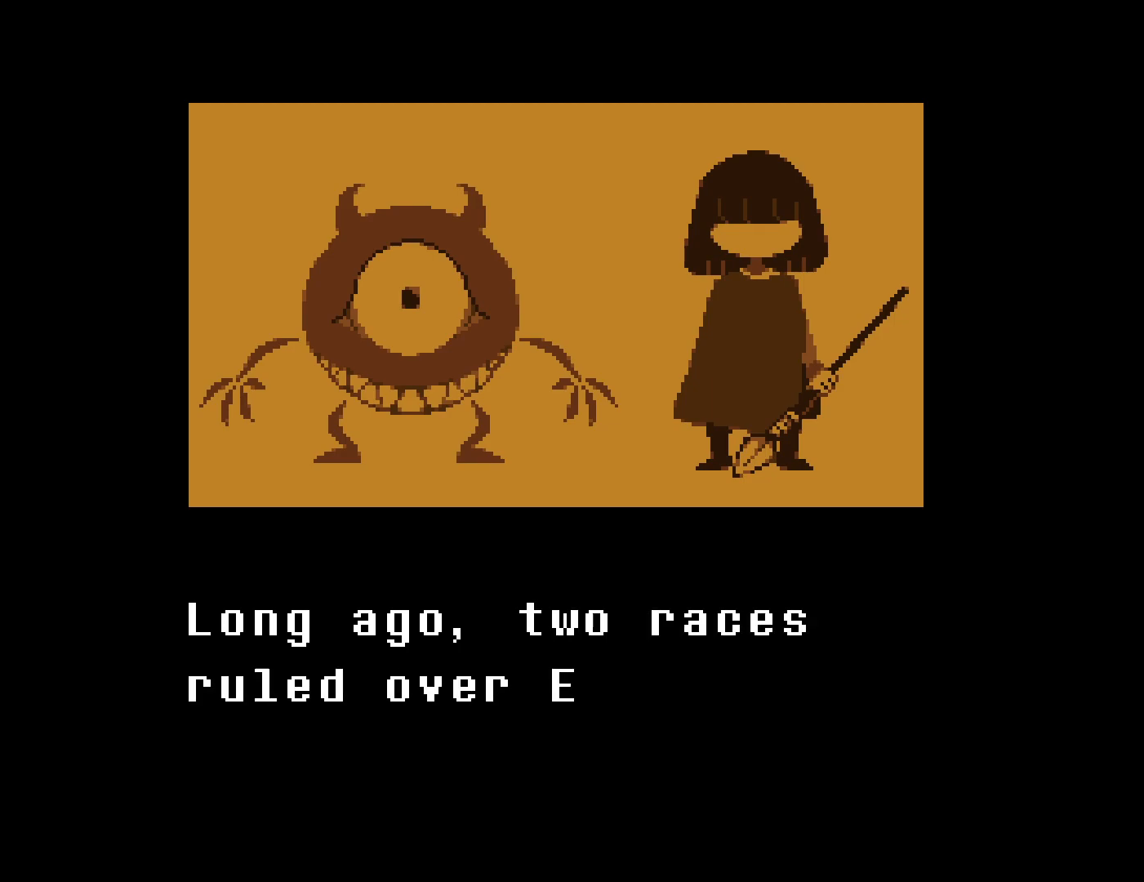
{"keys": ["return", "up", "x"], "events": [[67, "x", "up"], [100, "z", "down"], [150, "x", "down"], [150, "z", "up"], [184, "return", "down"], [234, "x", "up"], [250, "z", "down"], [267, "return", "up"], [317, "x", "down"], [317, "z", "up"], [367, "return", "down"], [367, "x", "up"], [417, "return", "up"], [417, "z", "down"], [484, "return", "down"], [484, "x", "down"], [484, "z", "up"]]}
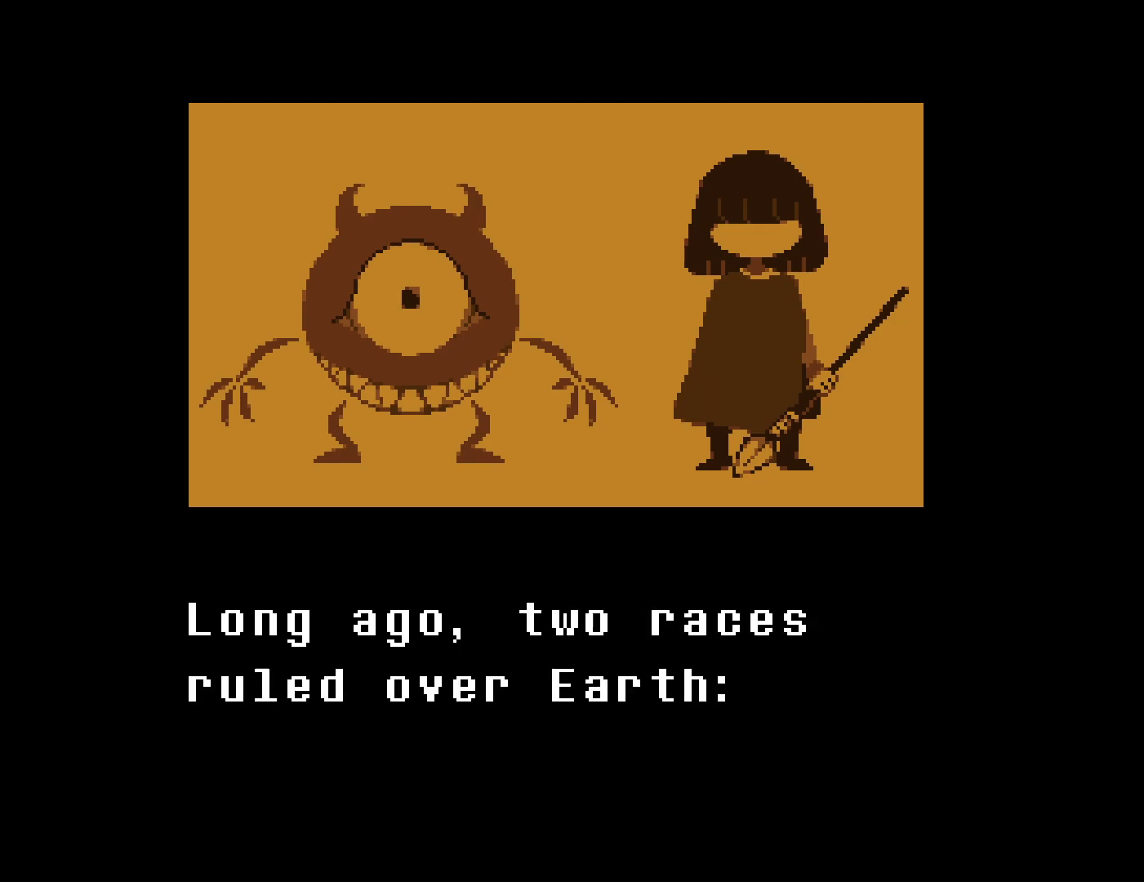
{"keys": ["up"], "events": [[50, "x", "up"], [67, "return", "up"], [84, "z", "down"], [117, "return", "down"], [134, "x", "down"], [134, "z", "up"], [184, "return", "up"], [217, "x", "up"], [234, "z", "down"], [250, "return", "down"], [300, "x", "down"], [300, "z", "up"], [317, "return", "up"], [384, "return", "down"], [384, "x", "up"], [450, "return", "up"], [484, "x", "down"], [500, "x", "up"]]}
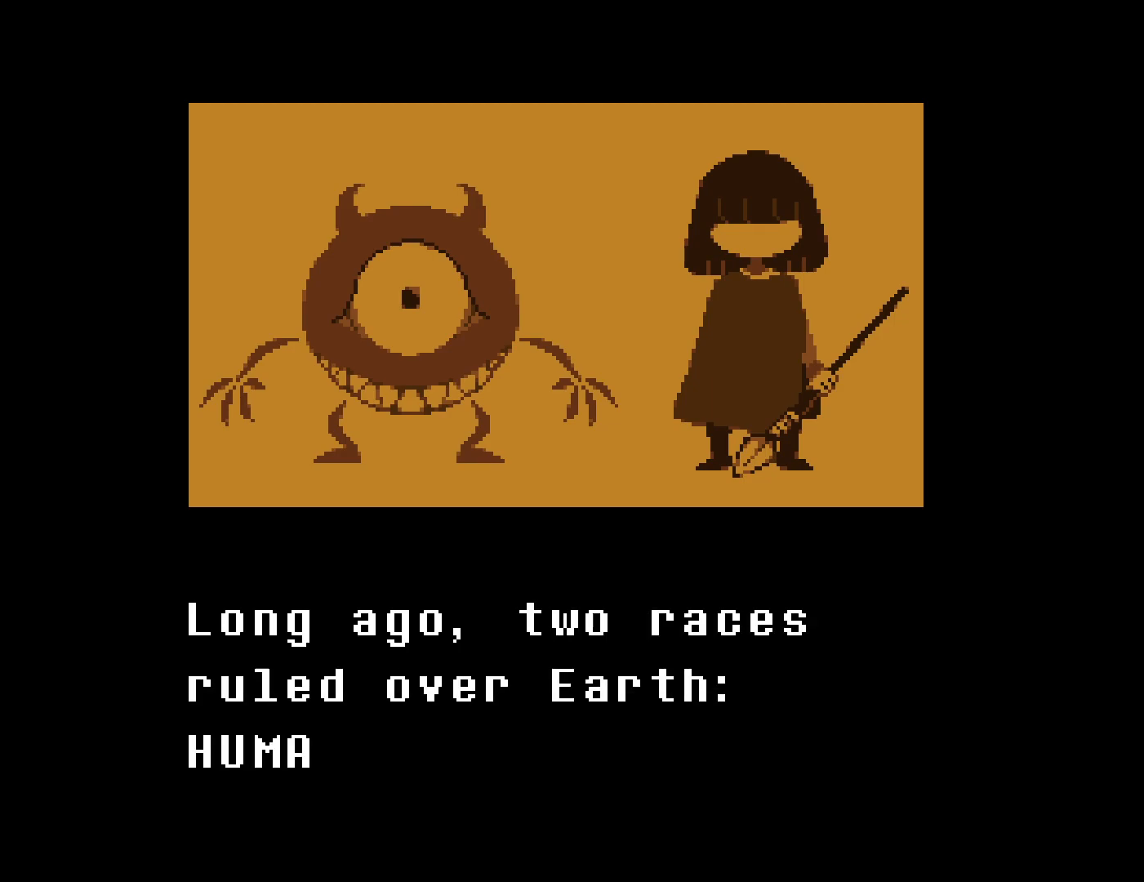
{"keys": ["up", "x"], "events": [[17, "return", "down"], [50, "z", "down"], [84, "return", "up"], [100, "x", "down"], [100, "z", "up"], [150, "return", "down"], [184, "x", "up"], [217, "return", "up"], [284, "x", "down"], [300, "return", "down"], [350, "x", "up"], [367, "return", "up"], [434, "return", "down"], [450, "x", "down"], [500, "return", "up"]]}
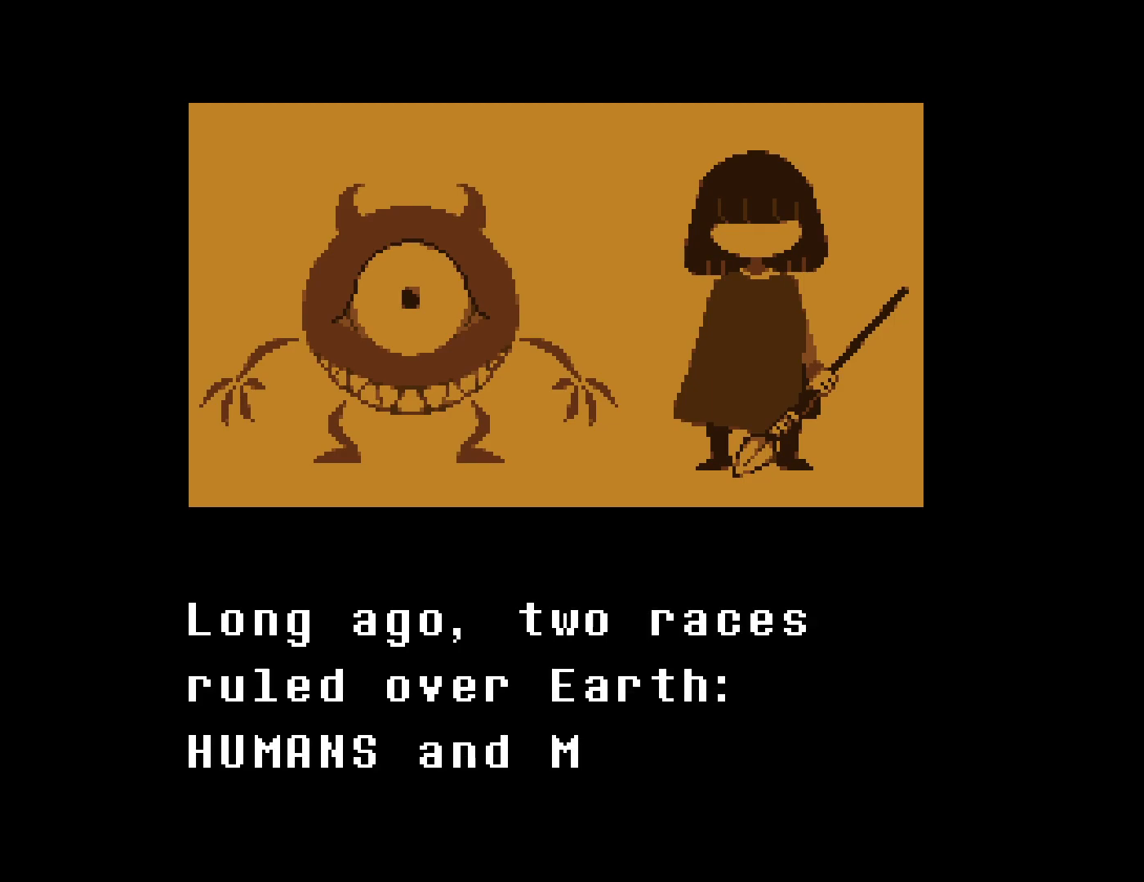
{"keys": ["up", "x"], "events": [[17, "x", "up"], [84, "return", "down"], [84, "z", "down"], [134, "x", "down"], [134, "z", "up"], [150, "return", "up"], [200, "x", "up"], [234, "return", "down"], [250, "z", "down"], [284, "x", "down"], [284, "z", "up"], [300, "return", "up"], [367, "x", "up"], [384, "return", "down"], [384, "z", "down"], [450, "return", "up"], [450, "x", "down"], [450, "z", "up"]]}
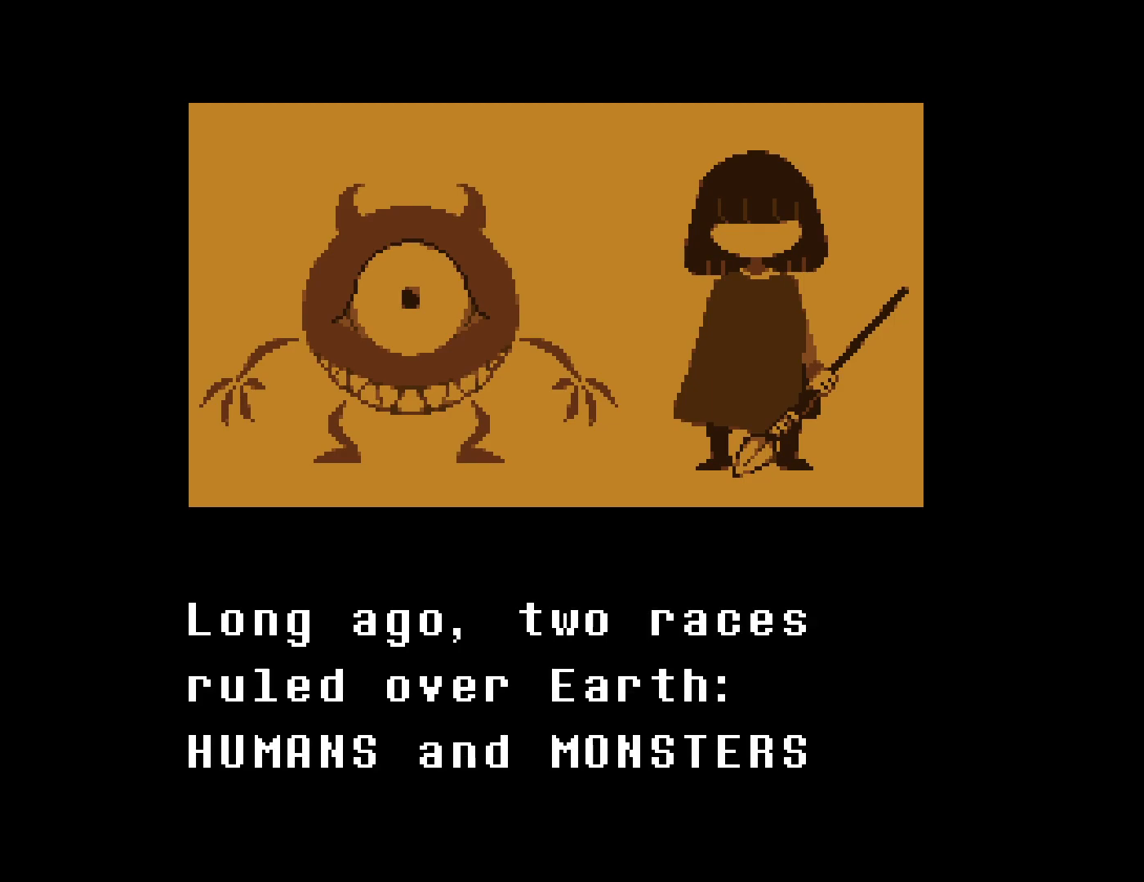
{"keys": ["return", "up"], "events": [[17, "x", "up"], [34, "return", "down"], [50, "z", "down"], [84, "return", "up"], [100, "x", "down"], [100, "z", "up"], [167, "return", "down"], [184, "x", "up"], [217, "z", "down"], [234, "return", "up"], [267, "x", "down"], [267, "z", "up"], [317, "return", "down"], [334, "x", "up"], [367, "return", "up"], [450, "return", "down"], [450, "x", "down"], [500, "x", "up"]]}
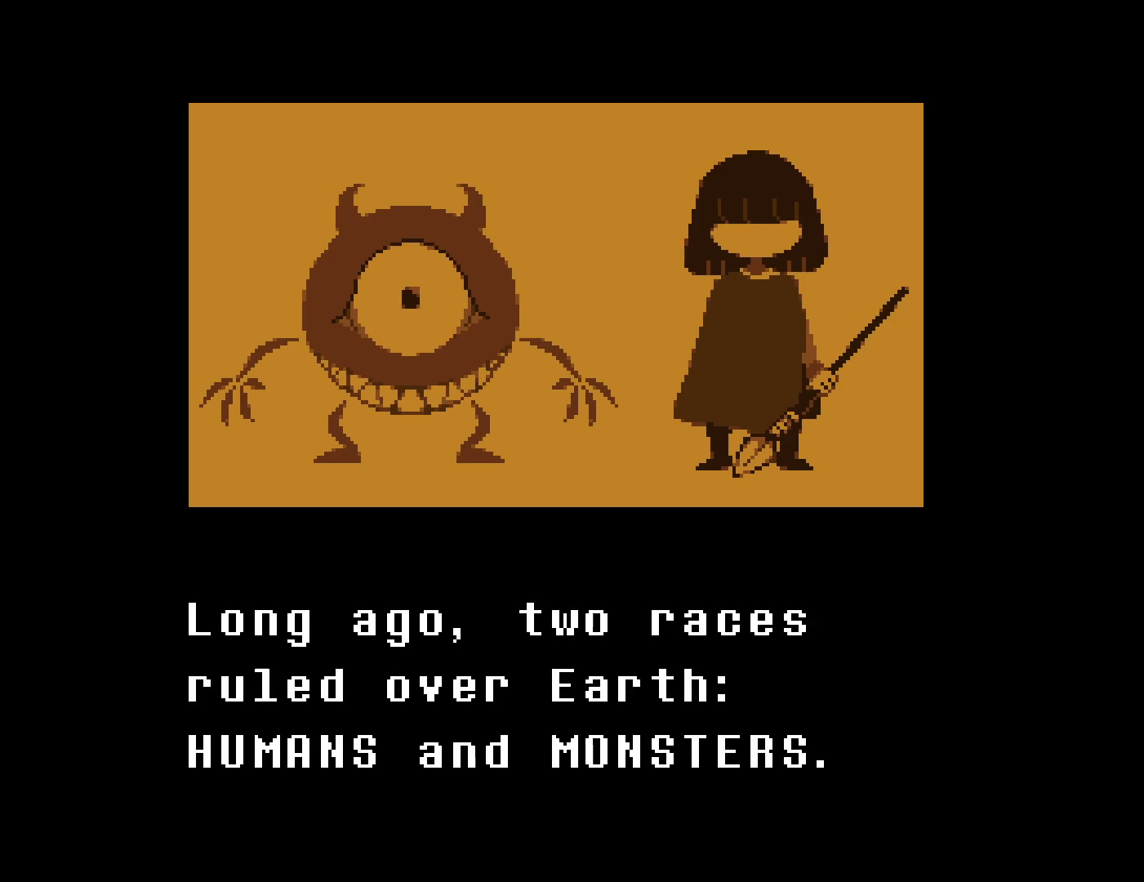
{"keys": ["up", "z"], "events": [[34, "return", "up"], [84, "x", "down"], [100, "return", "down"], [134, "x", "up"], [167, "z", "down"], [184, "return", "up"], [234, "x", "down"], [234, "z", "up"], [250, "return", "down"], [300, "x", "up"], [317, "return", "up"], [334, "z", "down"], [384, "z", "up"], [400, "return", "down"], [400, "x", "down"], [467, "x", "up"], [484, "return", "up"], [484, "z", "down"]]}
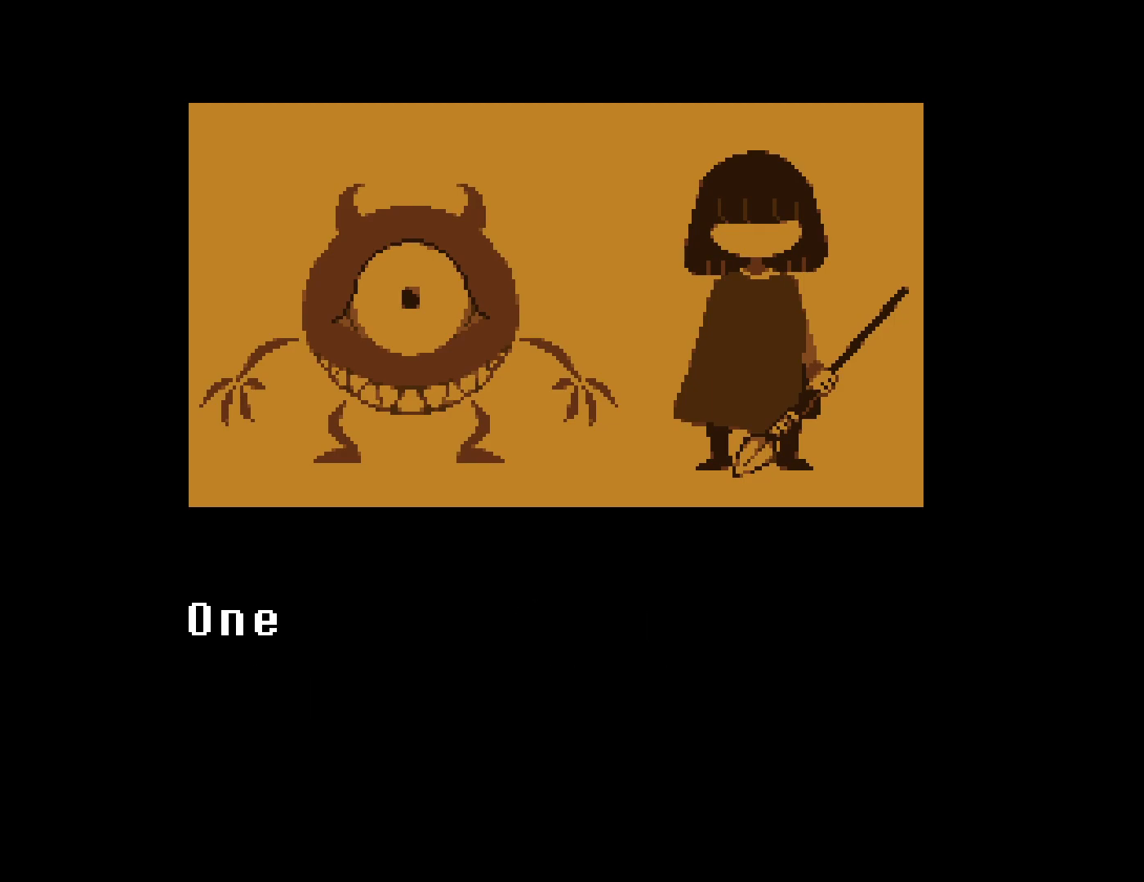
{"keys": ["return", "up", "z"], "events": [[50, "return", "down"], [50, "x", "down"], [50, "z", "up"], [117, "return", "up"], [117, "x", "up"], [150, "z", "down"], [200, "return", "down"], [200, "x", "down"], [200, "z", "up"], [250, "return", "up"], [300, "x", "up"], [300, "z", "down"], [334, "return", "down"], [367, "x", "down"], [367, "z", "up"], [384, "return", "up"], [434, "x", "up"], [467, "z", "down"], [484, "return", "down"]]}
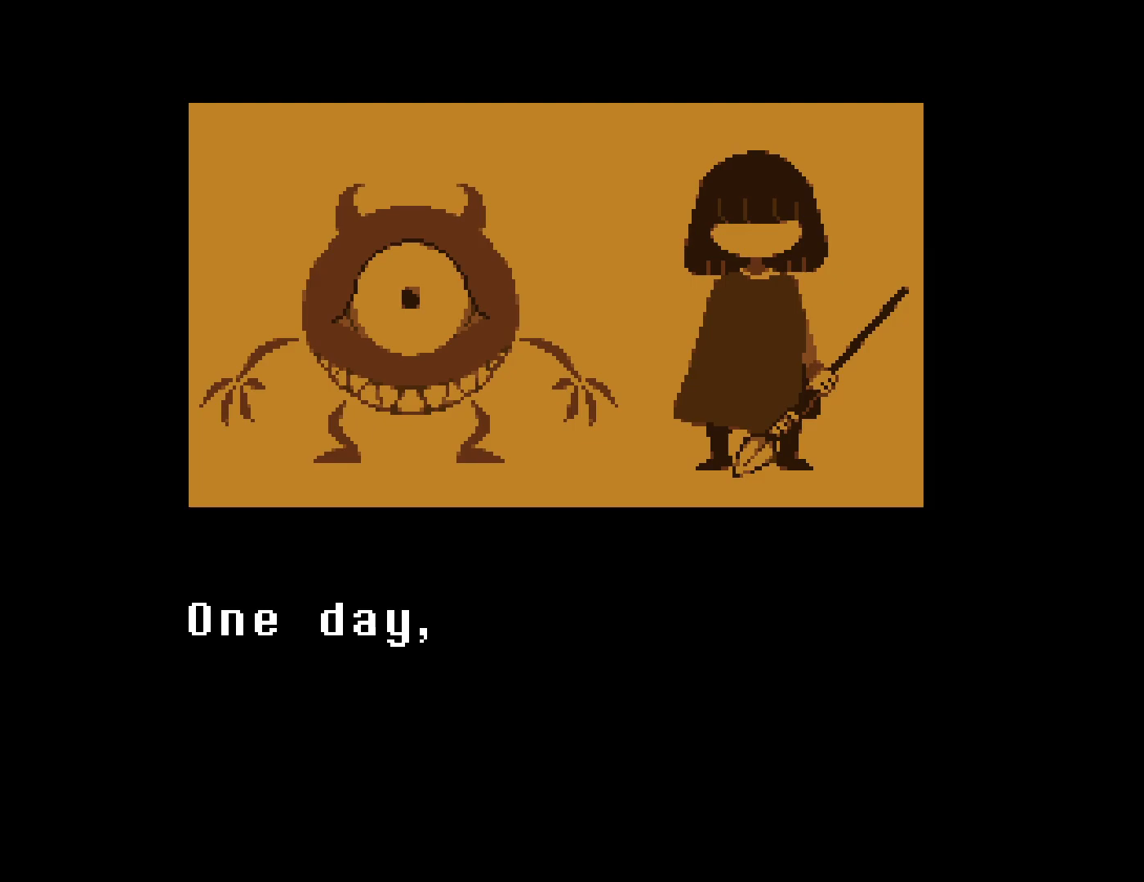
{"keys": ["up"], "events": [[17, "x", "down"], [17, "z", "up"], [34, "return", "up"], [84, "x", "up"]]}
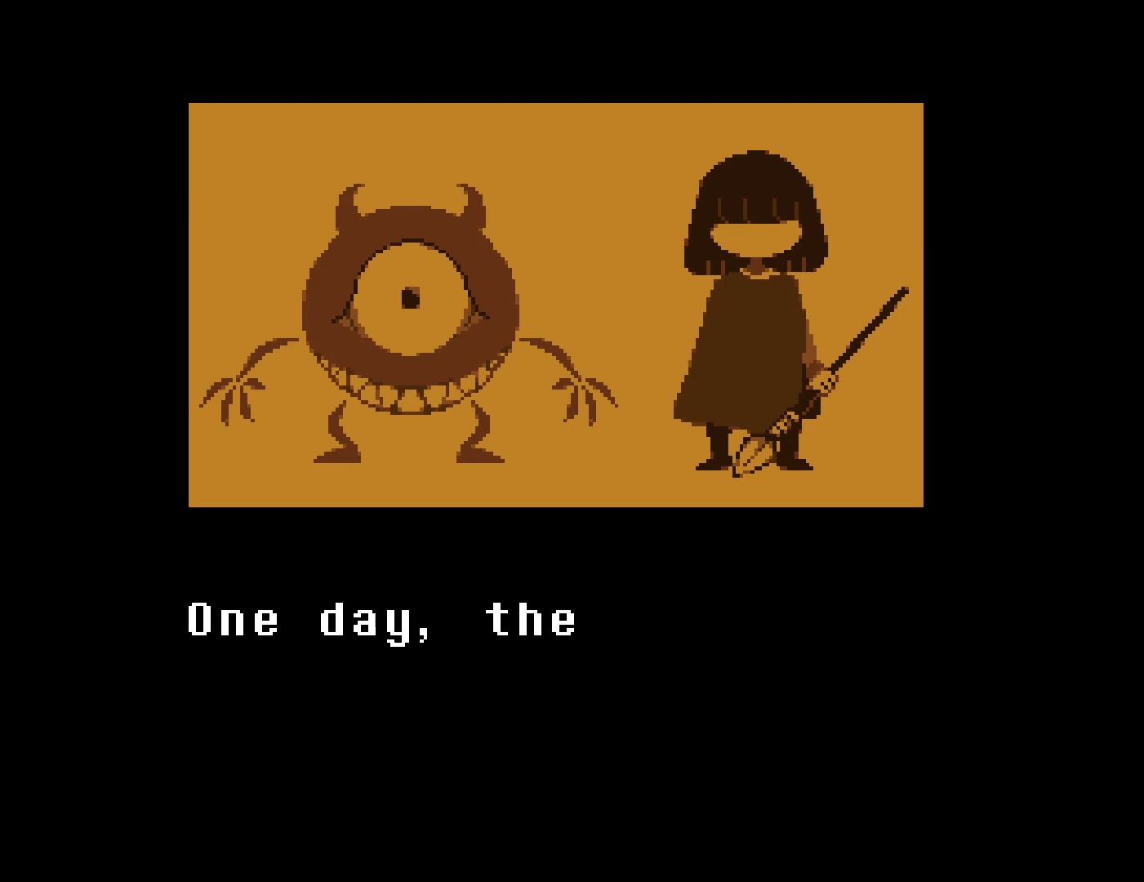
{"keys": ["up"], "events": [[34, "z", "down"], [100, "x", "down"], [100, "z", "up"], [184, "return", "down"], [184, "x", "up"], [217, "z", "down"], [234, "return", "up"], [267, "x", "down"], [267, "z", "up"], [334, "x", "up"], [384, "z", "down"], [400, "return", "down"], [434, "z", "up"], [467, "return", "up"]]}
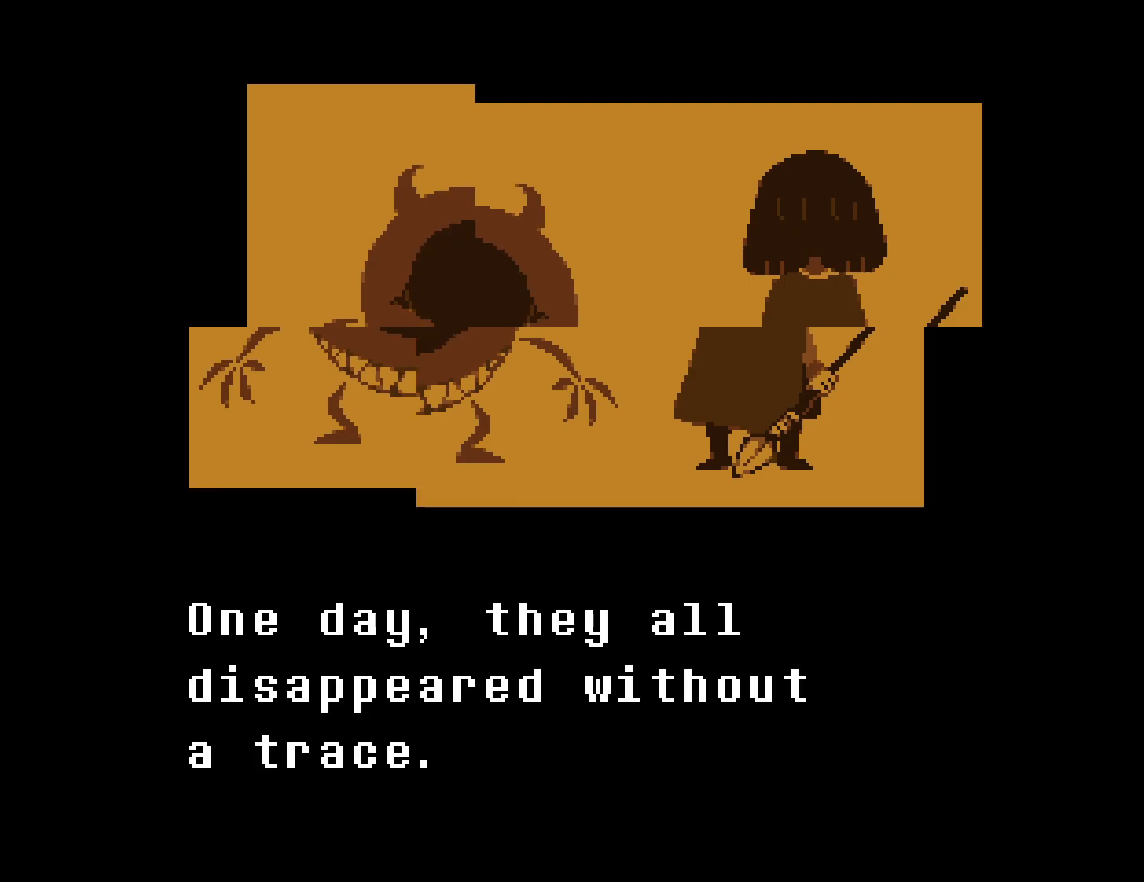
{"keys": ["up"], "events": [[100, "z", "down"], [150, "return", "down"], [184, "z", "up"], [217, "return", "up"], [250, "x", "down"], [267, "z", "down"], [300, "shift", "down"], [300, "z", "up"], [350, "shift", "up"], [367, "x", "up"], [417, "z", "down"], [434, "return", "down"], [467, "z", "up"], [484, "return", "up"]]}
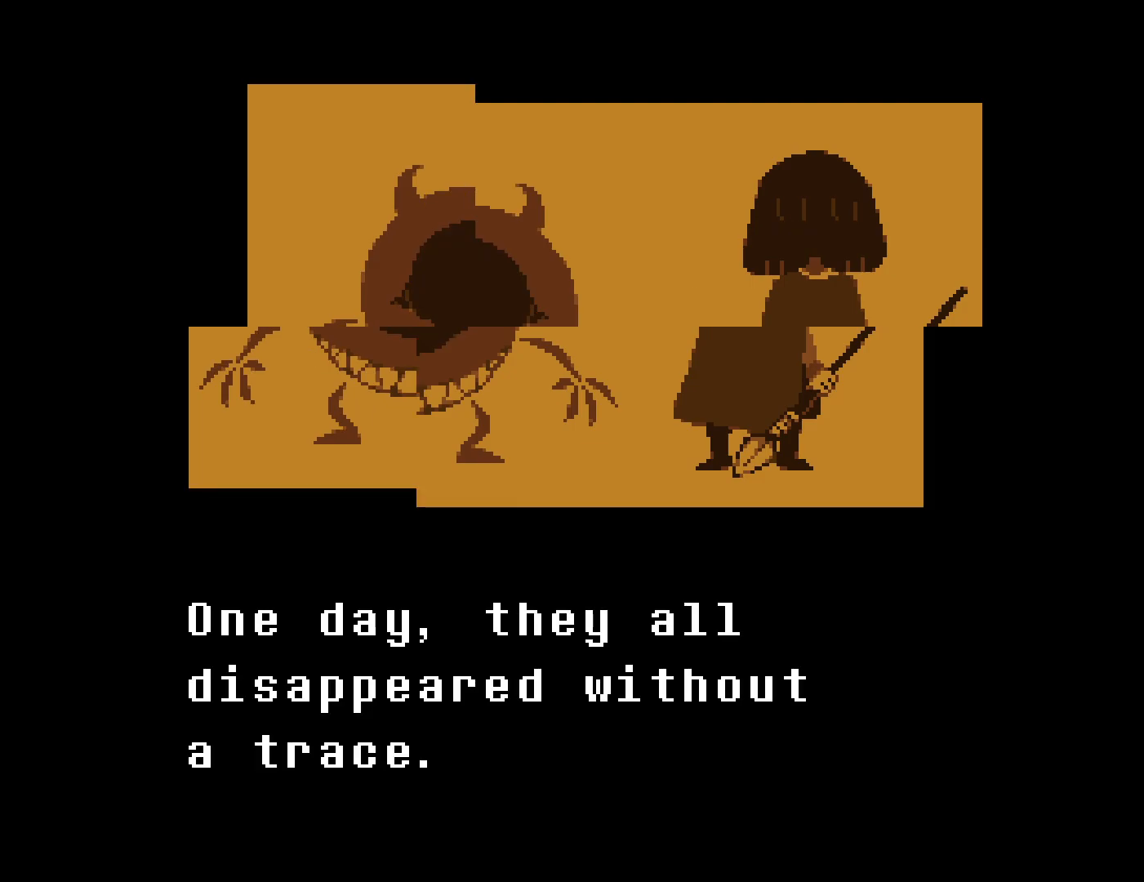
{"keys": ["up", "z"], "events": [[67, "return", "down"], [100, "return", "up"], [134, "x", "down"], [150, "shift", "down"], [184, "shift", "up"], [250, "x", "up"], [284, "shift", "down"], [300, "z", "down"], [317, "shift", "up"], [350, "x", "down"], [350, "z", "up"], [434, "return", "down"], [434, "x", "up"], [434, "z", "down"], [484, "return", "up"]]}
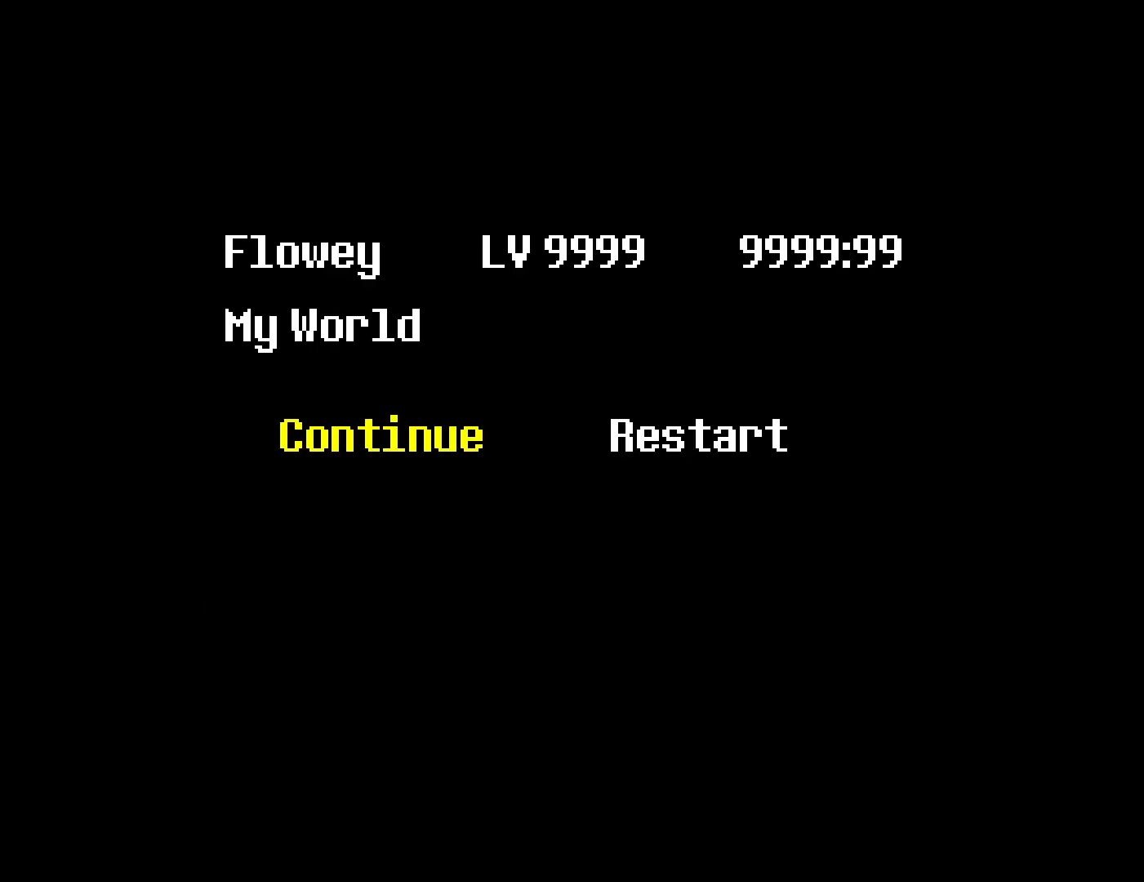
{"keys": ["return", "up"], "events": [[17, "x", "down"], [17, "z", "up"], [34, "shift", "down"], [67, "shift", "up"], [84, "return", "down"], [100, "return", "up"], [100, "x", "up"], [117, "z", "down"], [134, "z", "up"], [334, "z", "down"], [367, "x", "down"], [367, "z", "up"], [434, "return", "down"], [450, "x", "up"]]}
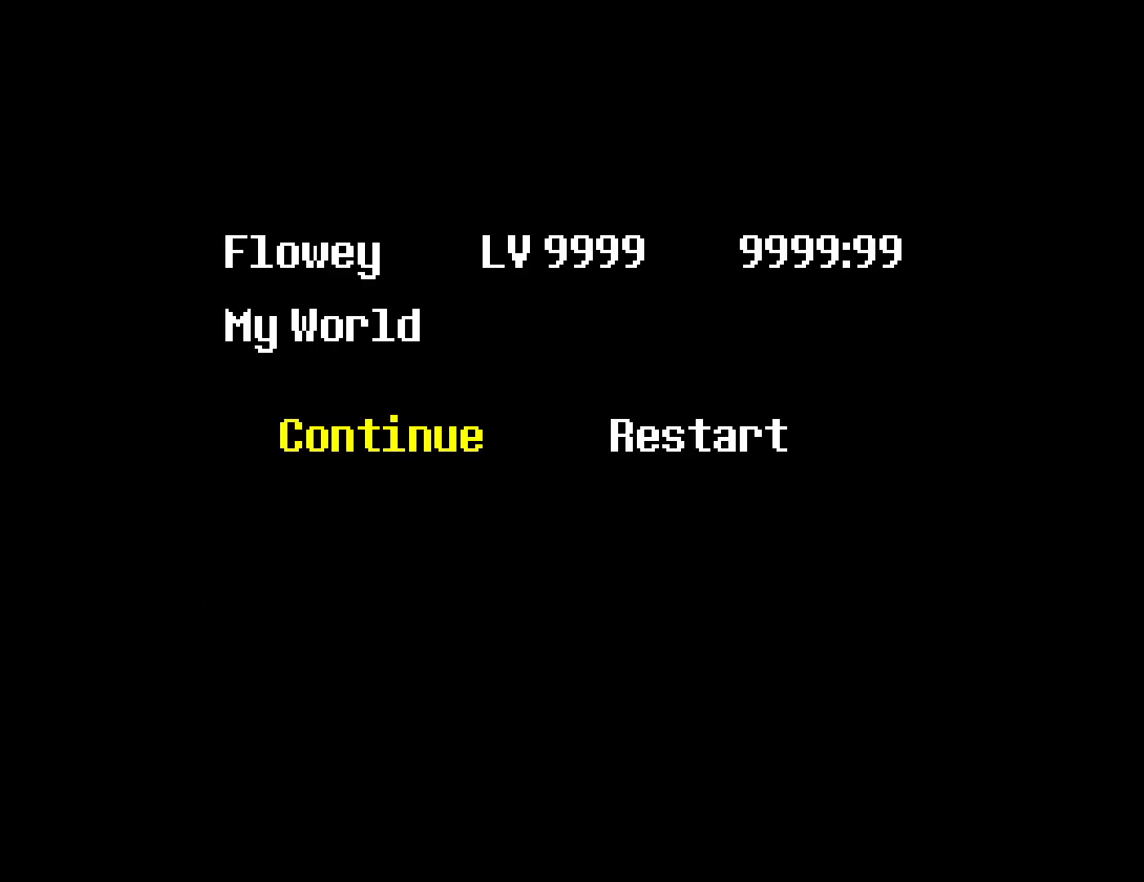
{"keys": ["up"], "events": [[17, "return", "up"], [117, "z", "down"], [184, "z", "up"], [267, "z", "down"], [317, "return", "down"], [317, "z", "up"], [367, "return", "up"]]}
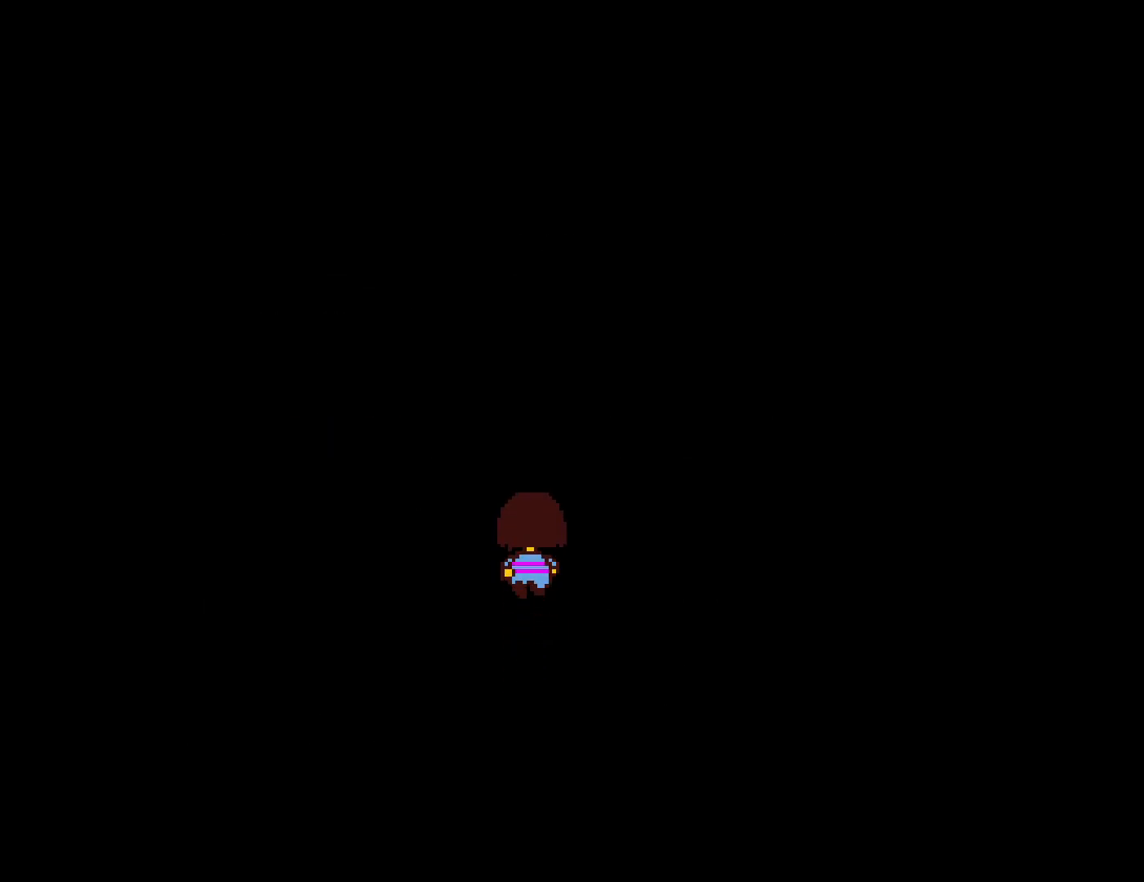
{"keys": ["up"], "events": []}
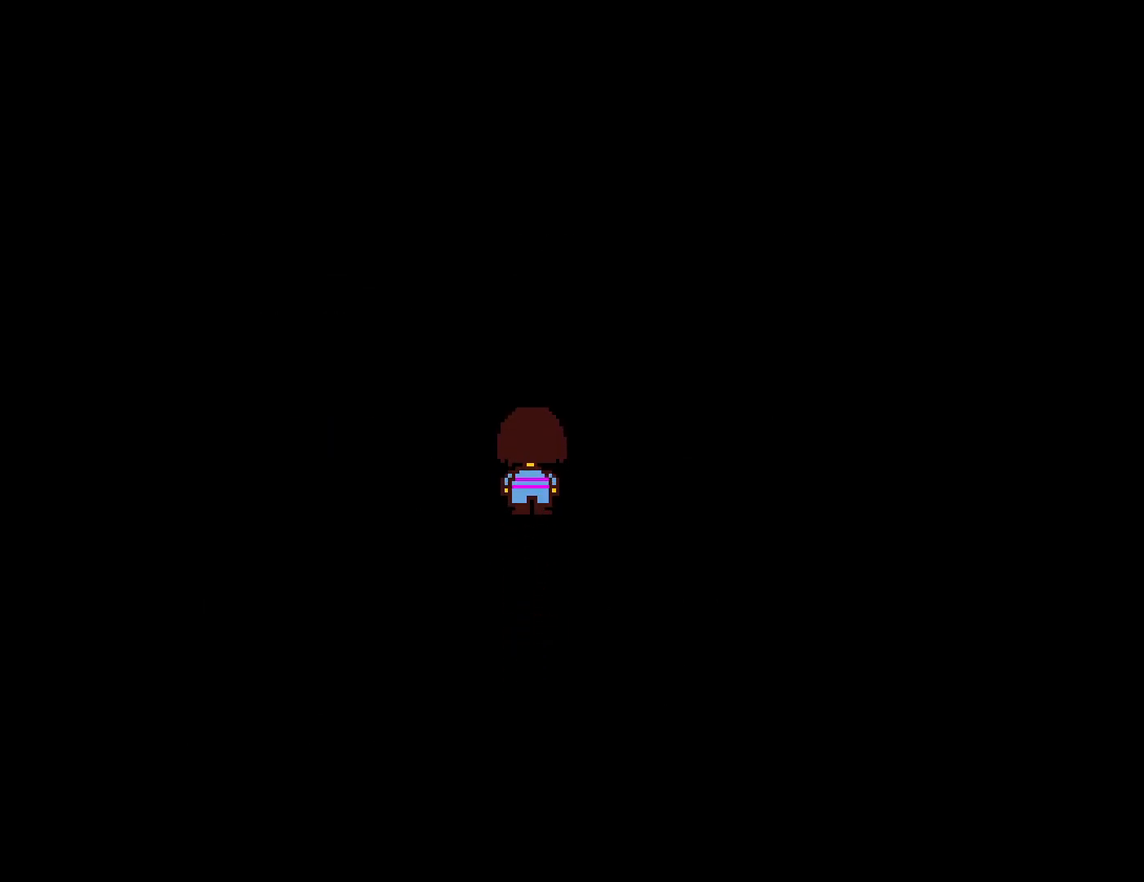
{"keys": ["up"], "events": []}
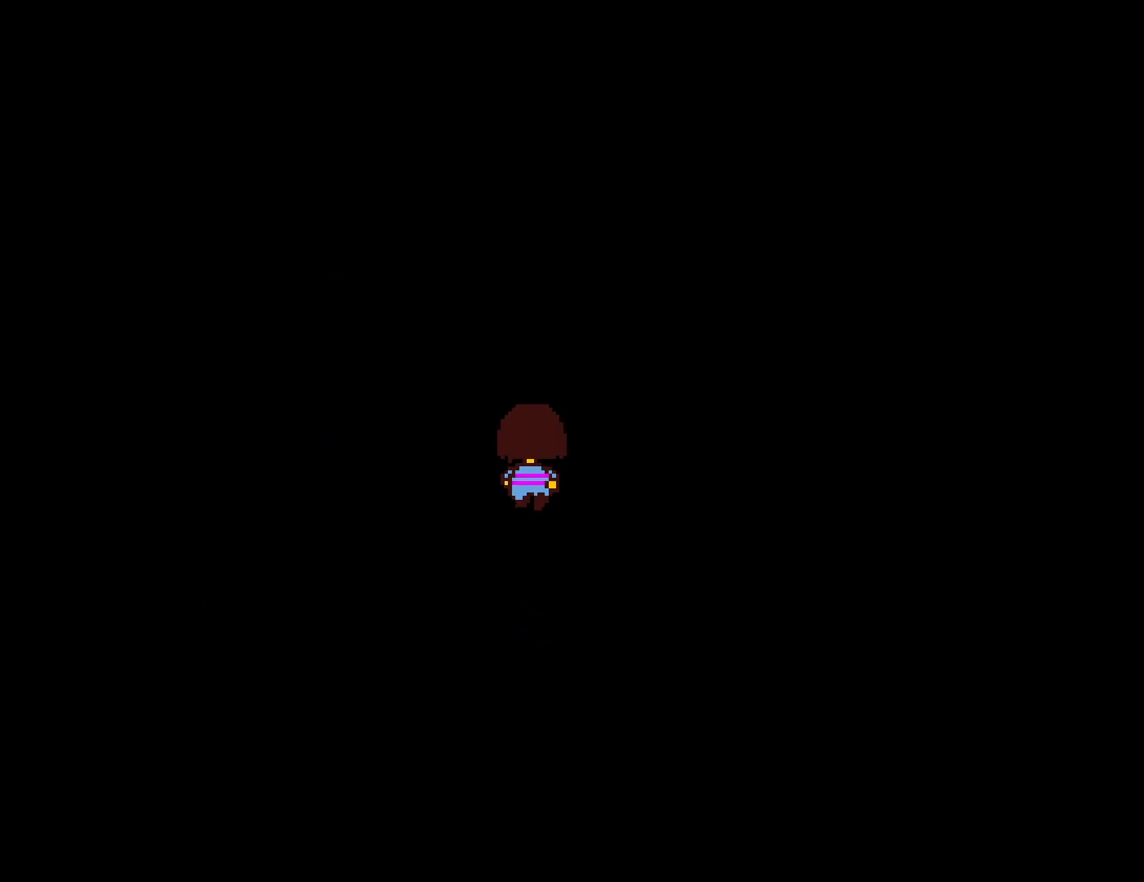
{"keys": ["up", "z"], "events": [[34, "z", "down"], [84, "z", "up"], [134, "return", "down"], [200, "z", "down"], [217, "return", "up"], [267, "return", "down"], [284, "z", "up"], [350, "return", "up"], [350, "z", "down"], [400, "return", "down"], [467, "return", "up"]]}
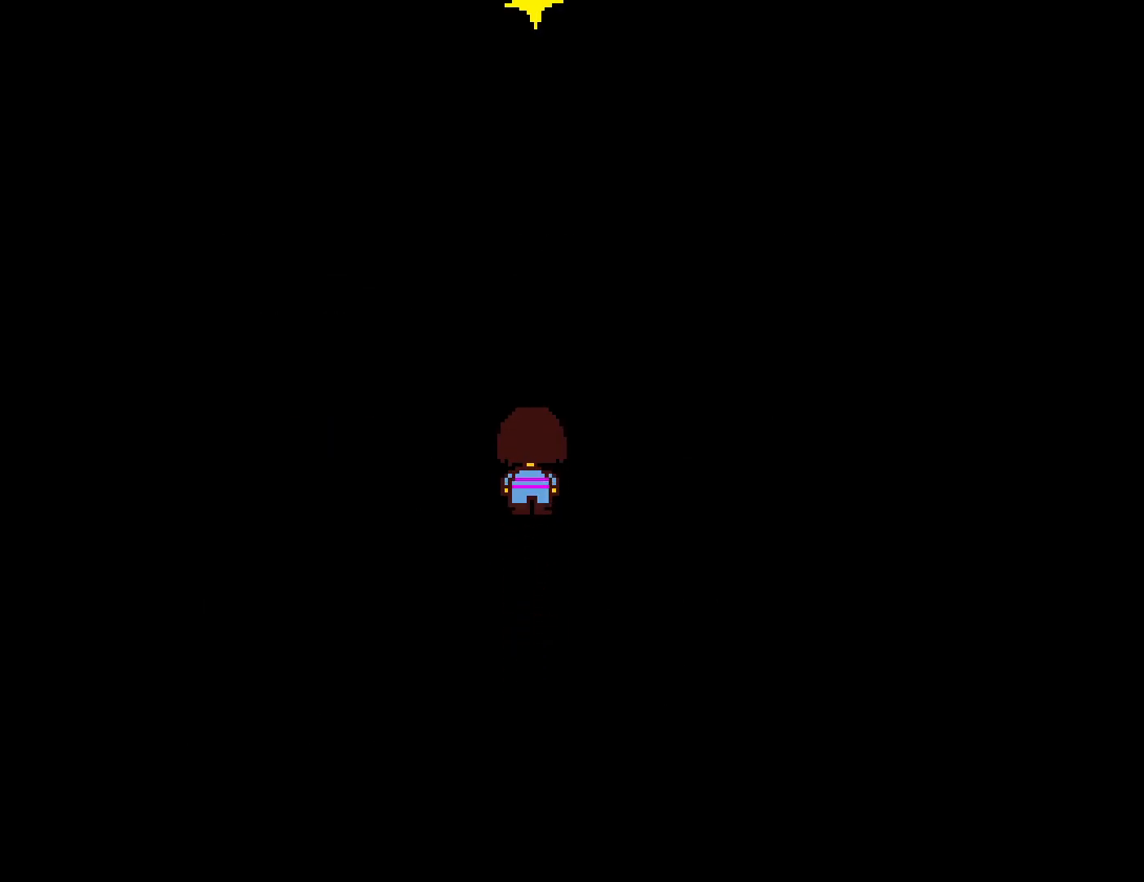
{"keys": ["return", "up", "z"], "events": [[50, "return", "down"], [100, "return", "up"], [100, "z", "up"], [167, "z", "down"], [184, "return", "down"], [234, "return", "up"], [250, "z", "up"], [317, "return", "down"], [334, "z", "down"], [367, "return", "up"], [400, "z", "up"], [450, "return", "down"], [484, "z", "down"]]}
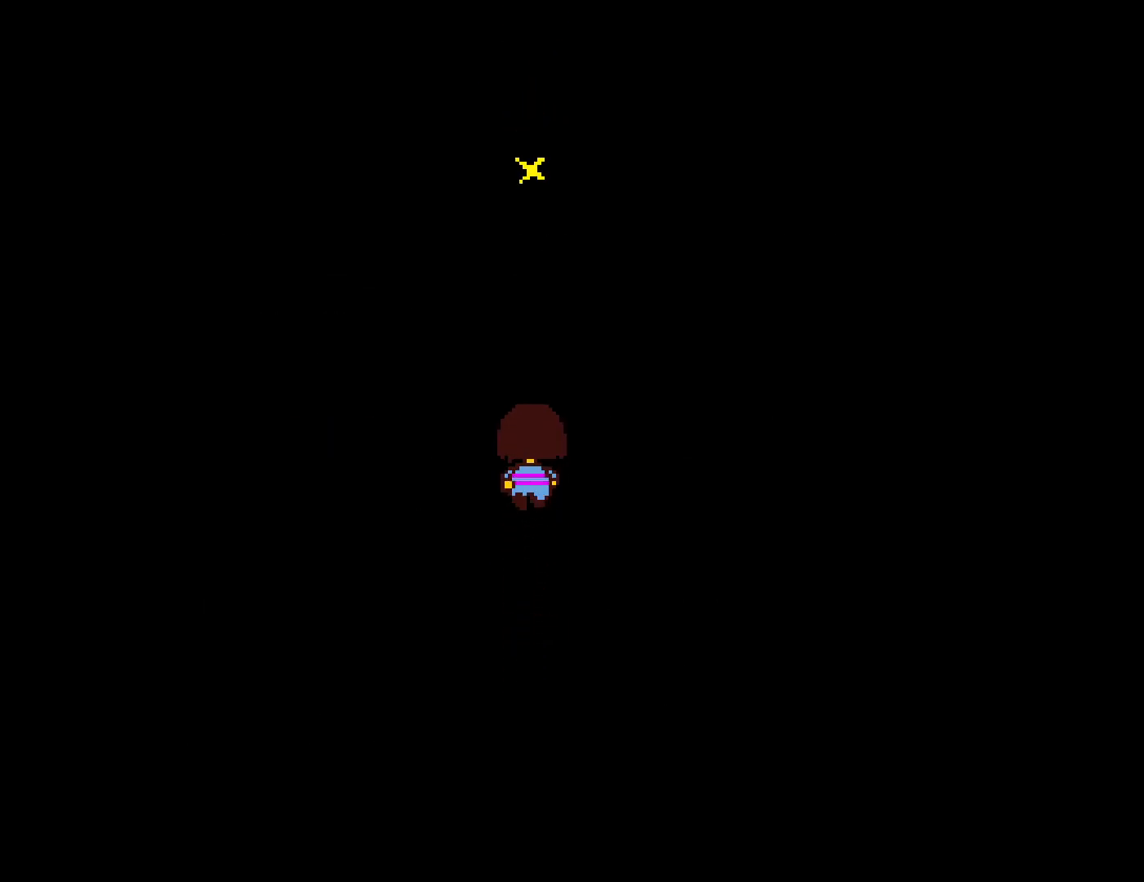
{"keys": ["return", "up"], "events": [[17, "return", "up"], [50, "z", "up"], [100, "return", "down"], [117, "z", "down"], [150, "return", "up"], [184, "z", "up"], [234, "return", "down"], [284, "return", "up"], [367, "return", "down"], [400, "z", "down"], [417, "return", "up"], [467, "z", "up"], [500, "return", "down"]]}
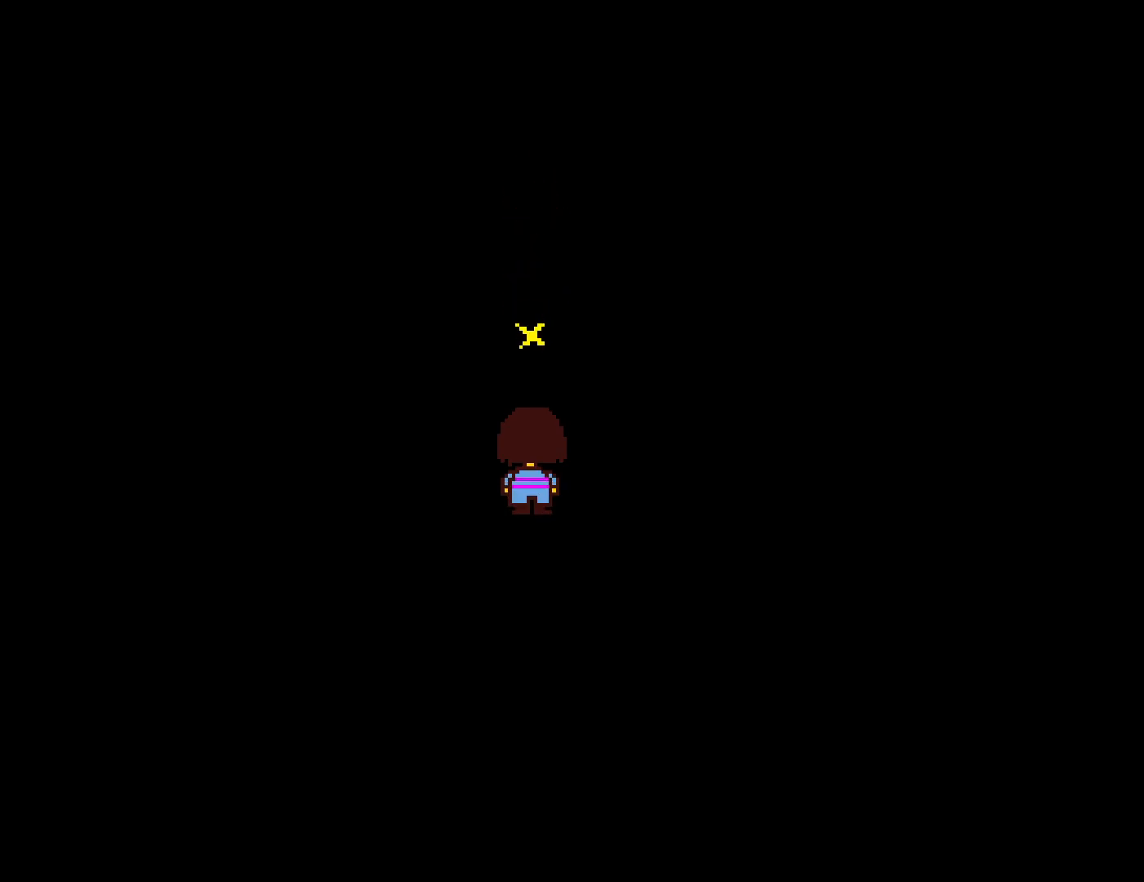
{"keys": ["up", "z"], "events": [[50, "z", "down"], [67, "return", "up"], [100, "z", "up"], [134, "return", "down"], [184, "z", "down"], [200, "return", "up"], [234, "z", "up"], [267, "return", "down"], [317, "return", "up"], [317, "z", "down"], [367, "z", "up"], [417, "return", "down"], [450, "return", "up"], [450, "z", "down"]]}
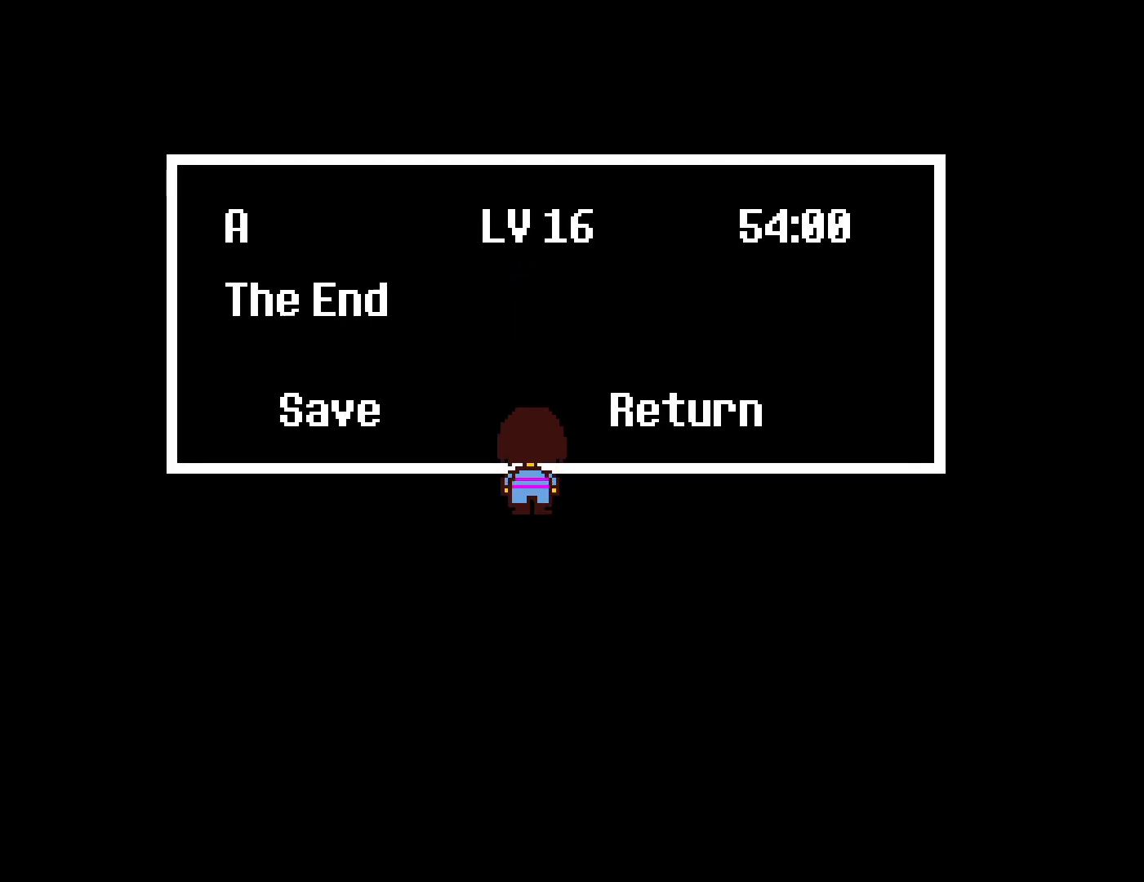
{"keys": ["up", "z"], "events": [[17, "z", "up"], [34, "return", "down"], [67, "z", "down"], [100, "return", "up"], [134, "z", "up"], [167, "return", "down"], [217, "return", "up"], [217, "z", "down"], [250, "z", "up"], [284, "return", "down"], [317, "z", "down"], [334, "return", "up"], [400, "z", "up"], [467, "z", "down"]]}
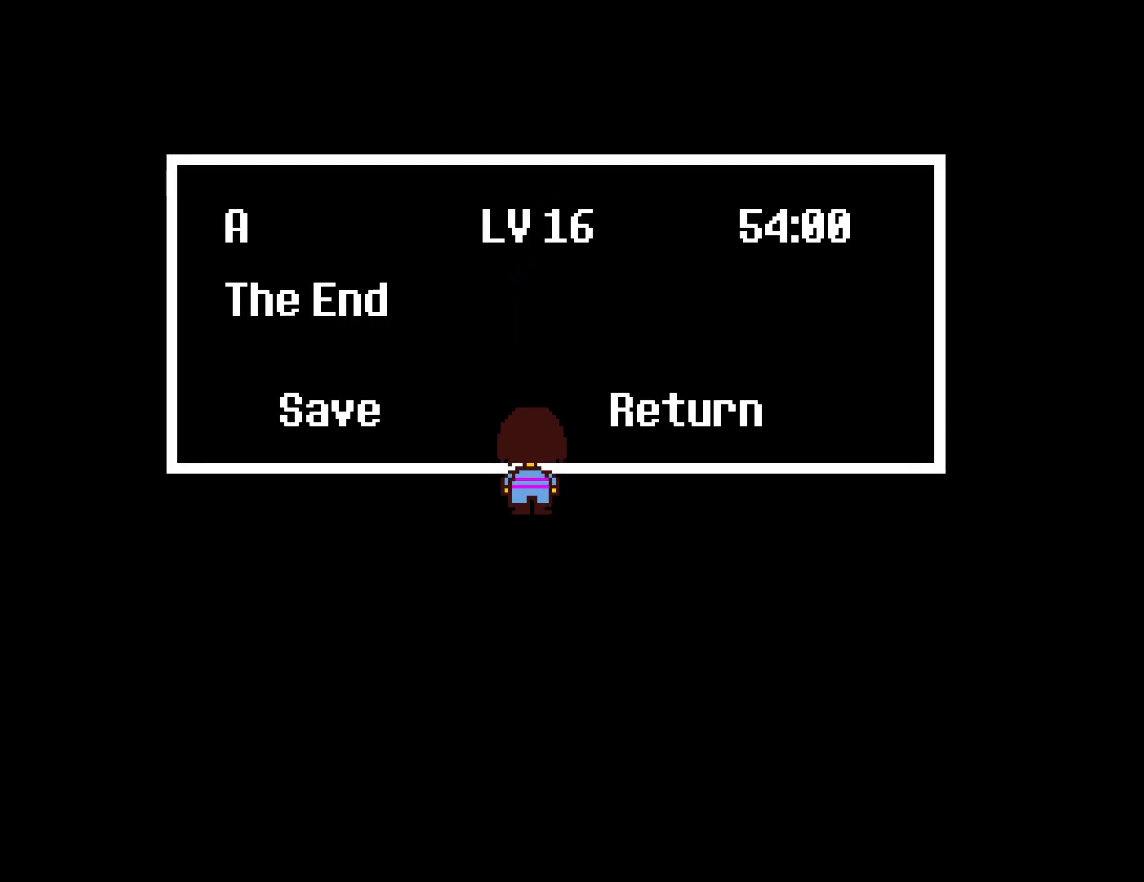
{"keys": ["up", "x"], "events": [[17, "z", "up"], [117, "shift", "down"], [117, "x", "down"], [167, "x", "up"], [184, "shift", "up"], [267, "shift", "down"], [284, "x", "down"], [300, "return", "down"], [317, "shift", "up"], [334, "return", "up"], [350, "x", "up"], [434, "return", "down"], [467, "x", "down"], [484, "return", "up"]]}
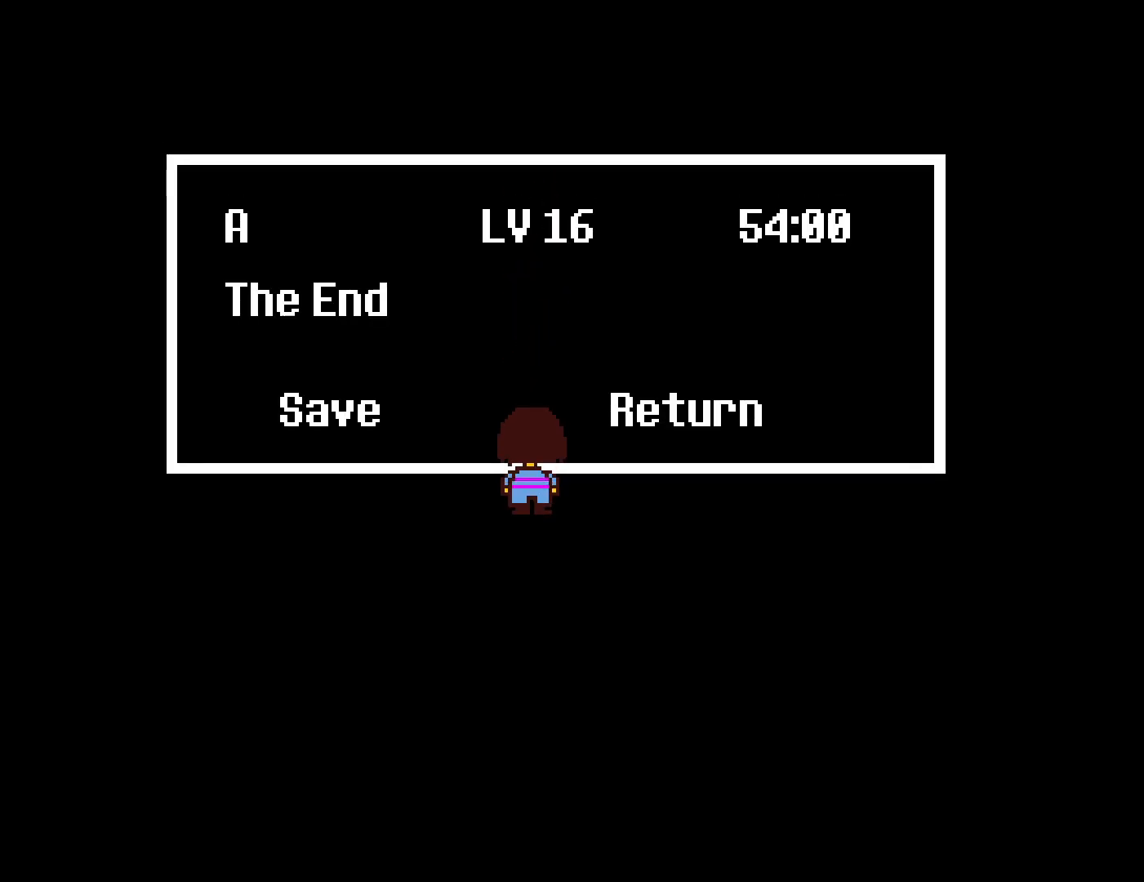
{"keys": ["up", "x"], "events": [[34, "x", "up"], [100, "shift", "down"], [100, "z", "down"], [117, "x", "down"], [150, "z", "up"], [167, "shift", "up"], [200, "x", "up"], [250, "shift", "down"], [250, "z", "down"], [300, "shift", "up"], [300, "x", "down"], [300, "z", "up"], [384, "shift", "down"], [384, "x", "up"], [417, "return", "down"], [434, "shift", "up"], [434, "z", "down"], [450, "return", "up"], [467, "x", "down"], [467, "z", "up"]]}
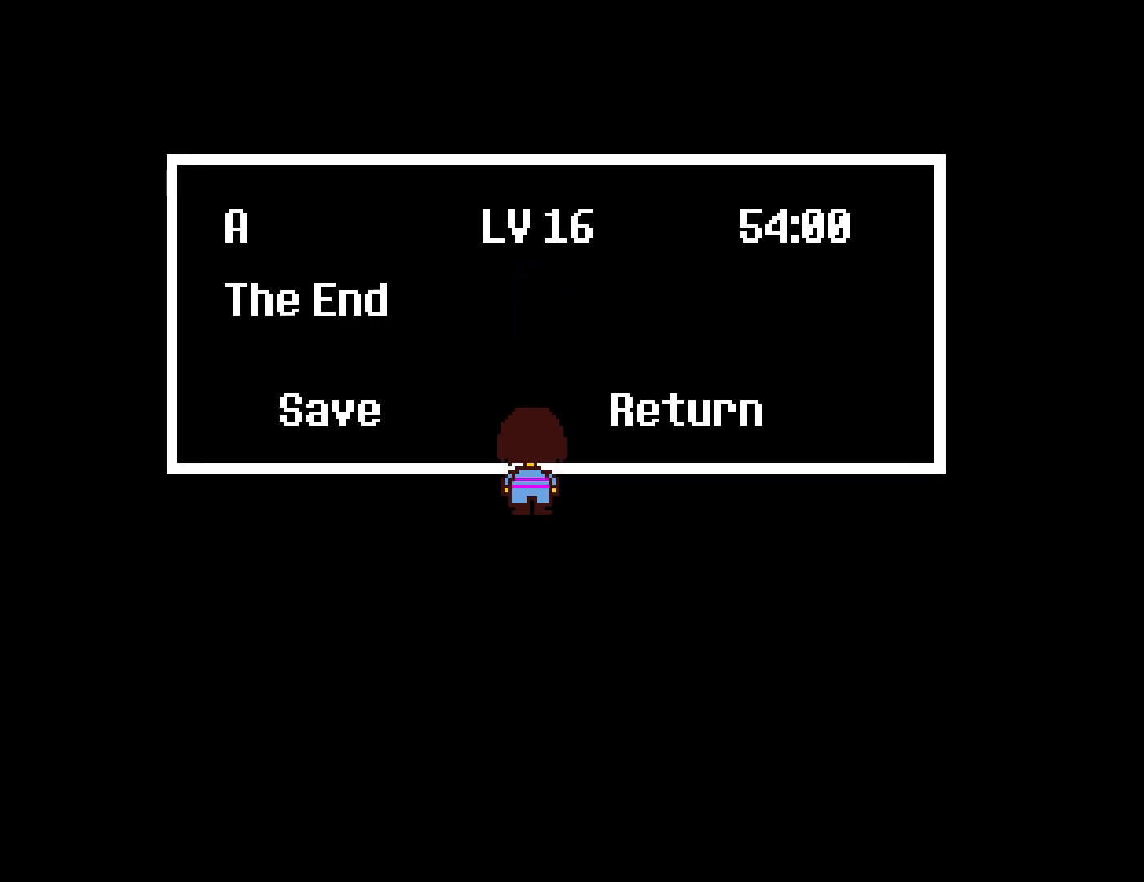
{"keys": ["shift", "up", "x"], "events": [[17, "shift", "down"], [50, "return", "down"], [50, "x", "up"], [67, "shift", "up"], [84, "z", "down"], [100, "return", "up"], [134, "shift", "down"], [134, "x", "down"], [134, "z", "up"], [184, "shift", "up"], [200, "return", "down"], [217, "x", "up"], [234, "return", "up"], [250, "z", "down"], [267, "shift", "down"], [300, "x", "down"], [300, "z", "up"], [317, "shift", "up"], [384, "x", "up"], [400, "z", "down"], [450, "x", "down"], [450, "z", "up"], [467, "return", "down"], [500, "return", "up"], [500, "shift", "down"]]}
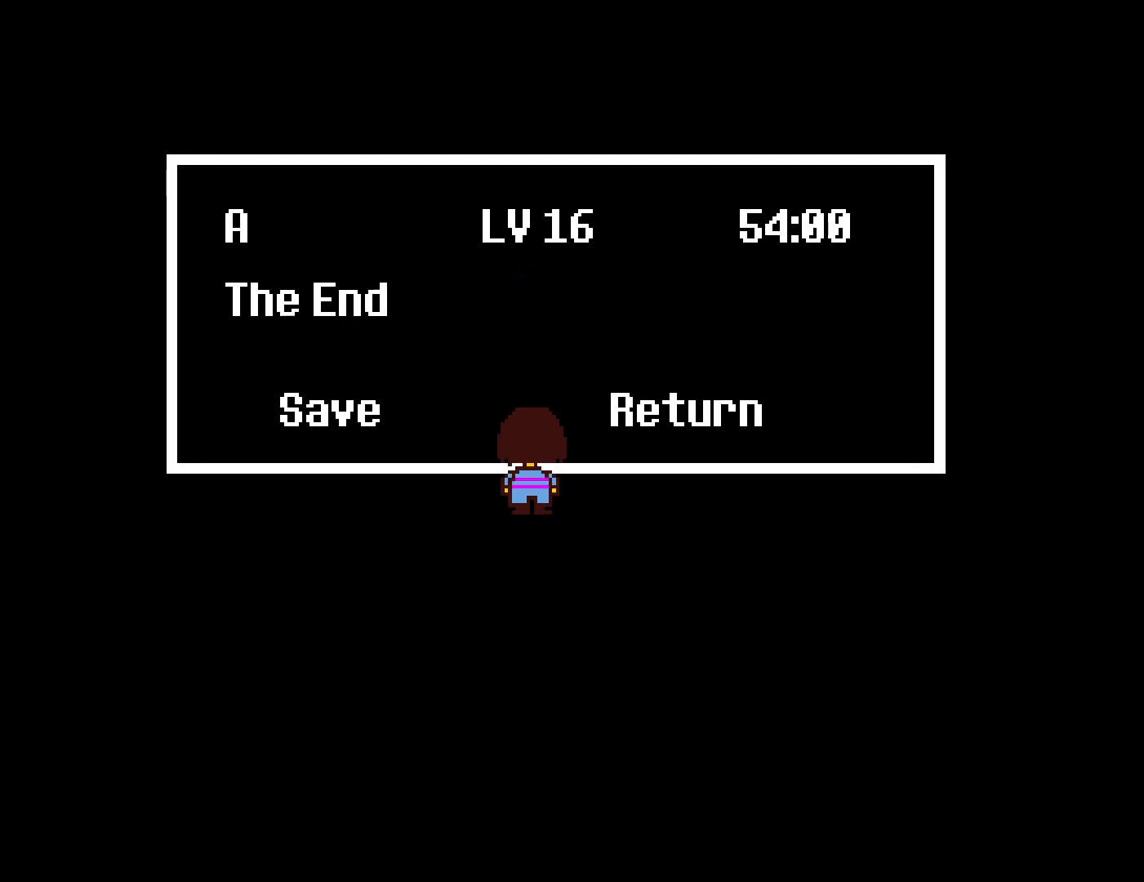
{"keys": ["return", "up", "x", "z"], "events": [[34, "x", "up"], [67, "shift", "up"], [67, "z", "down"], [117, "x", "down"], [117, "z", "up"], [150, "shift", "down"], [184, "x", "up"], [200, "return", "down"], [217, "return", "up"], [217, "shift", "up"], [284, "shift", "down"], [284, "x", "down"], [317, "return", "down"], [334, "shift", "up"], [350, "x", "up"], [367, "return", "up"], [367, "shift", "down"], [417, "shift", "up"], [450, "z", "down"], [484, "return", "down"], [484, "x", "down"]]}
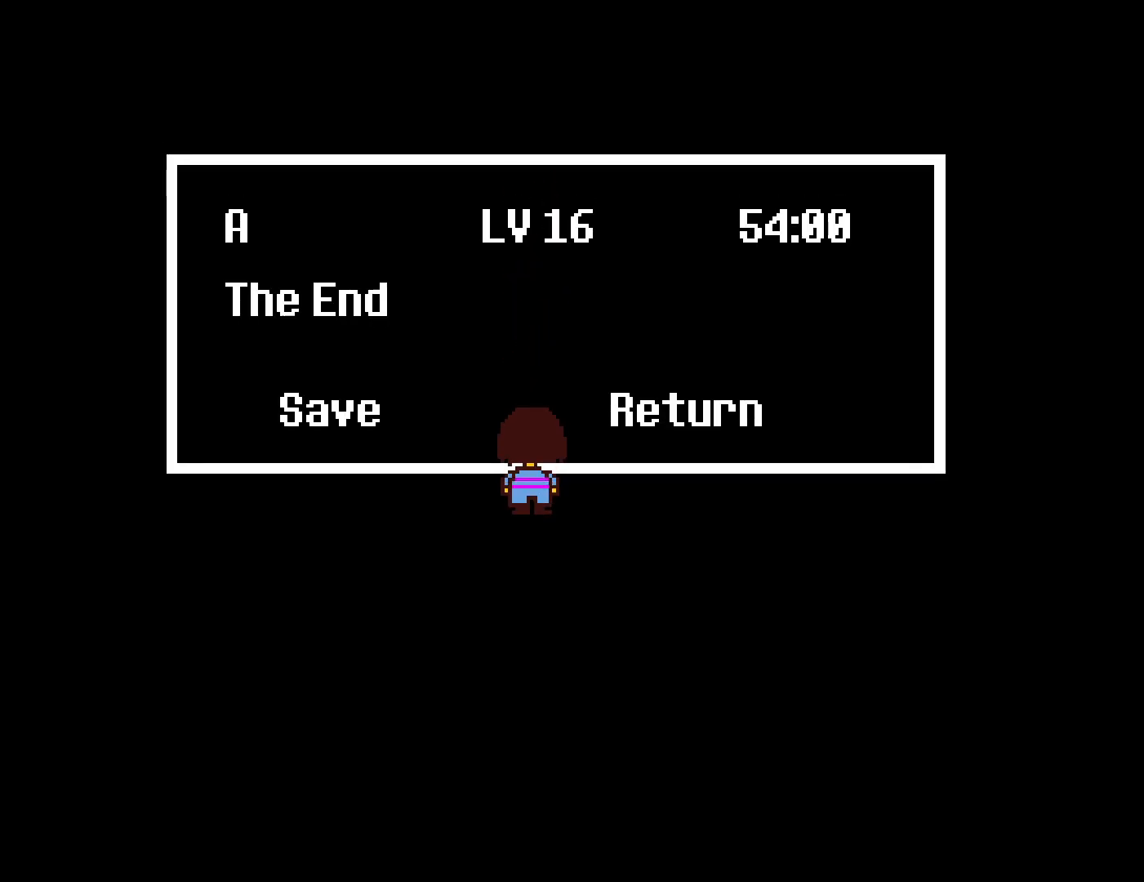
{"keys": ["up", "z"], "events": [[17, "return", "up"], [17, "shift", "down"], [17, "z", "up"], [67, "x", "up"], [84, "shift", "up"], [117, "z", "down"], [167, "return", "down"], [167, "x", "down"], [167, "z", "up"], [184, "shift", "down"], [217, "shift", "up"], [234, "return", "up"], [250, "x", "up"], [284, "z", "down"], [334, "return", "down"], [334, "x", "down"], [334, "z", "up"], [400, "return", "up"], [400, "shift", "down"], [417, "x", "up"], [450, "shift", "up"], [450, "z", "down"]]}
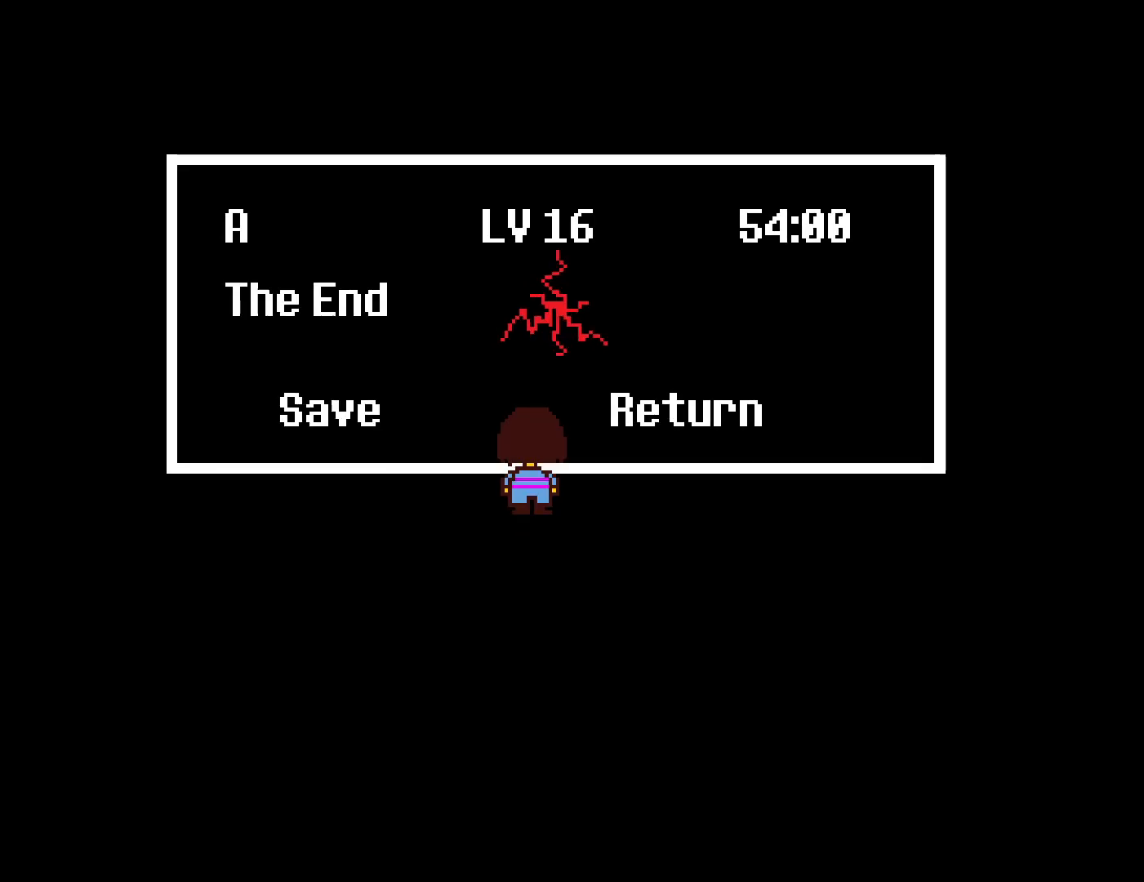
{"keys": ["up"], "events": [[17, "return", "down"], [17, "x", "down"], [17, "z", "up"], [50, "return", "up"], [50, "shift", "down"], [84, "x", "up"], [134, "shift", "up"], [167, "return", "down"], [217, "shift", "down"], [250, "z", "down"], [284, "shift", "up"], [300, "return", "up"], [317, "x", "down"], [350, "z", "up"], [400, "return", "down"], [400, "x", "up"], [467, "return", "up"], [467, "shift", "down"], [484, "shift", "up"]]}